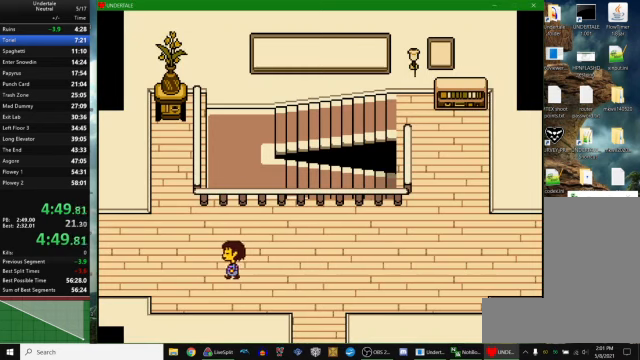
Gameplay with keyboard; each line is a JSON object with the keys held at the frame after it. "events" lists presses ("down") and releases ("up") of "c", "ctrl_r", "down", "escape", "left", "return", "right", "space", "up", "x" and "z" between this image and that frame as [ms after this image, input, new state], when the widget could be followed in between. No other keys are recorded. Mouse input is not recorded. Not read: other_keys.
{"keys": ["left", "up"], "events": [[500, "up", "down"]]}
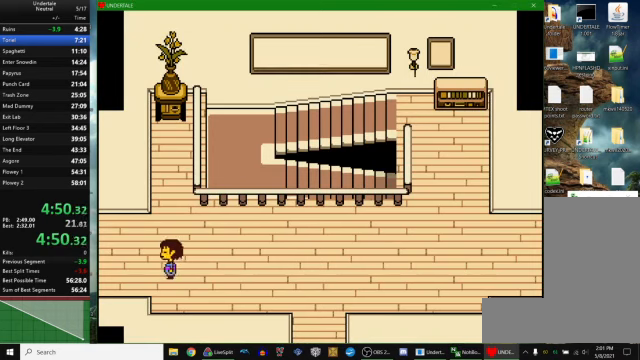
{"keys": ["left", "up"], "events": []}
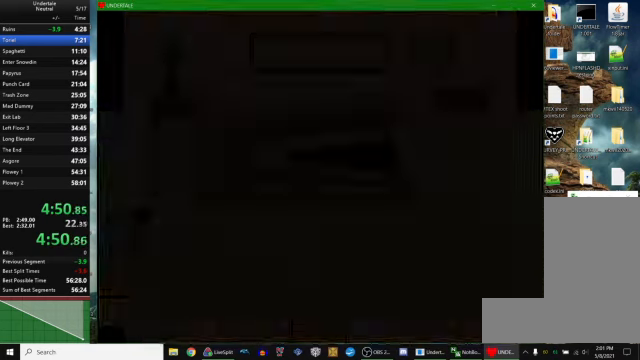
{"keys": ["left", "up"], "events": []}
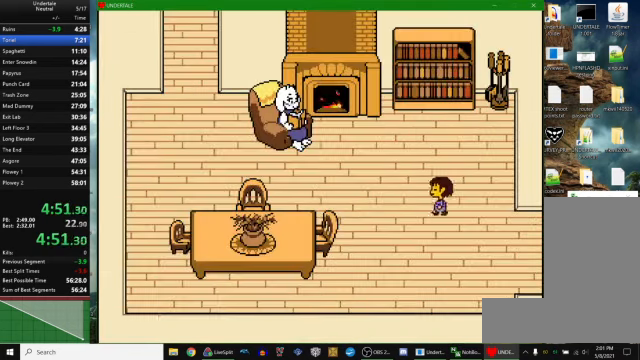
{"keys": ["left", "up"], "events": []}
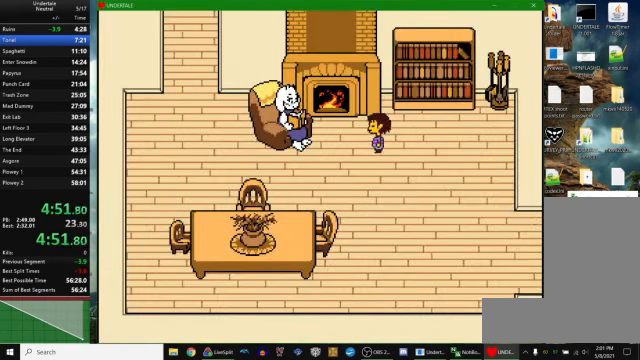
{"keys": ["return", "x"], "events": [[66, "up", "up"], [366, "left", "up"], [400, "z", "down"], [466, "x", "down"], [466, "z", "up"], [500, "return", "down"]]}
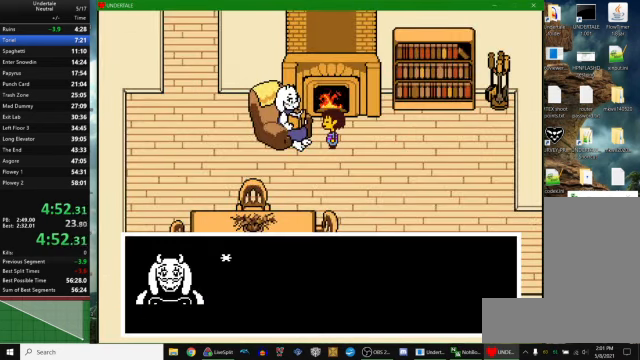
{"keys": [], "events": [[33, "x", "up"], [66, "return", "up"], [133, "z", "down"], [166, "x", "down"], [200, "return", "down"], [200, "z", "up"], [233, "x", "up"], [266, "return", "up"], [333, "z", "down"], [366, "x", "down"], [400, "return", "down"], [400, "z", "up"], [433, "x", "up"], [466, "return", "up"]]}
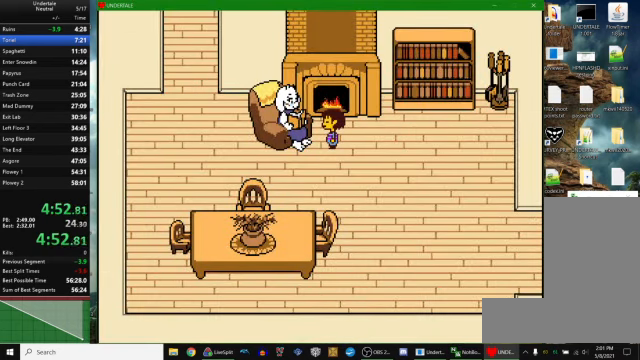
{"keys": ["z"], "events": [[33, "z", "down"], [100, "x", "down"], [100, "z", "up"], [133, "return", "down"], [166, "x", "up"], [200, "return", "up"], [233, "z", "down"], [300, "x", "down"], [333, "z", "up"], [366, "return", "down"], [366, "x", "up"], [433, "return", "up"], [466, "z", "down"]]}
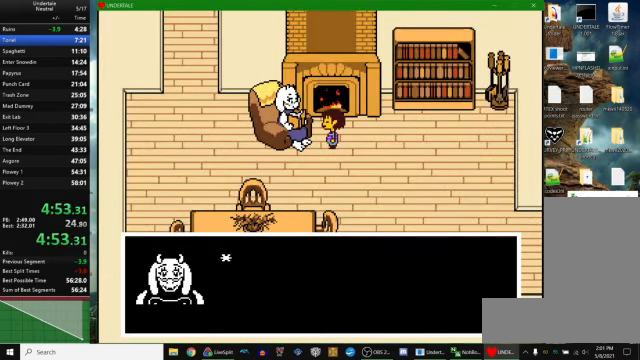
{"keys": ["return"], "events": [[33, "return", "down"], [33, "x", "down"], [33, "z", "up"], [66, "x", "up"], [133, "return", "up"], [200, "z", "down"], [233, "x", "down"], [266, "return", "down"], [266, "z", "up"], [300, "x", "up"], [333, "return", "up"], [366, "z", "down"], [433, "x", "down"], [466, "return", "down"], [466, "x", "up"], [466, "z", "up"]]}
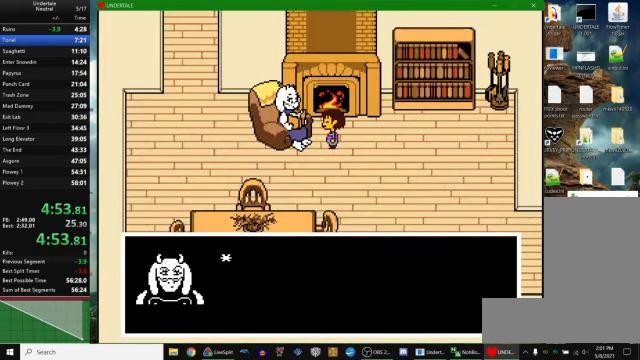
{"keys": ["z"], "events": [[66, "return", "up"], [66, "z", "down"], [133, "x", "down"], [133, "z", "up"], [200, "return", "down"], [200, "x", "up"], [266, "return", "up"], [266, "z", "down"], [333, "x", "down"], [333, "z", "up"], [400, "return", "down"], [400, "x", "up"], [433, "return", "up"], [466, "z", "down"]]}
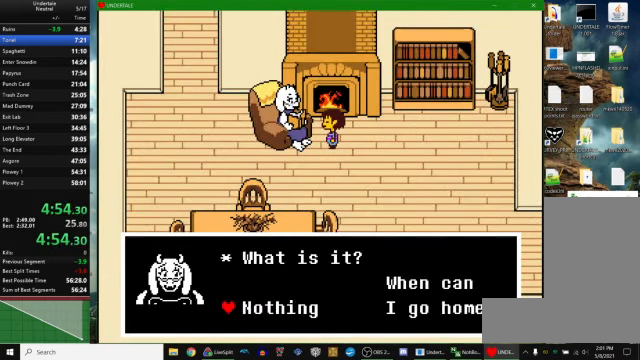
{"keys": ["return"], "events": [[33, "x", "down"], [66, "return", "down"], [66, "x", "up"], [66, "z", "up"], [133, "return", "up"], [166, "z", "down"], [200, "x", "down"], [233, "z", "up"], [266, "return", "down"], [266, "x", "up"], [333, "return", "up"], [366, "z", "down"], [400, "x", "down"], [433, "z", "up"], [466, "return", "down"], [466, "x", "up"]]}
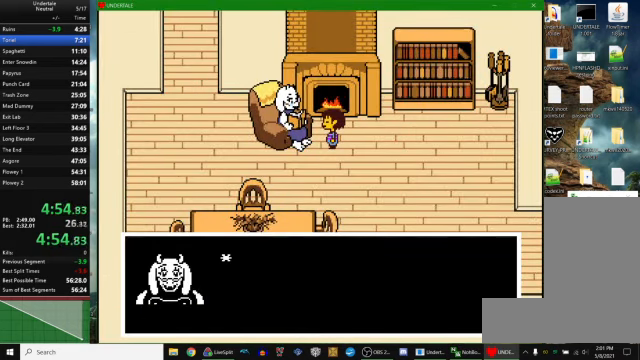
{"keys": [], "events": [[33, "return", "up"], [66, "z", "down"], [133, "x", "down"], [167, "x", "up"], [167, "z", "up"], [200, "return", "down"], [234, "return", "up"], [300, "z", "down"], [334, "x", "down"], [367, "z", "up"], [400, "return", "down"], [400, "x", "up"], [467, "return", "up"]]}
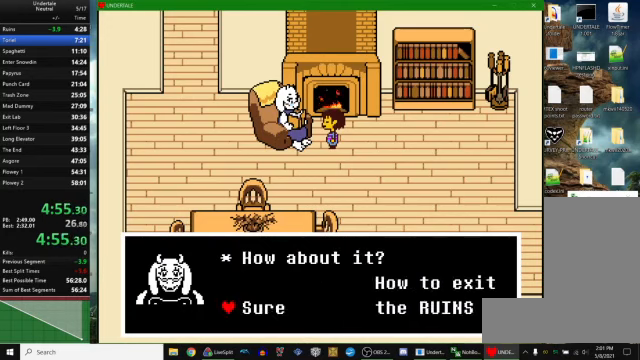
{"keys": ["z"], "events": [[34, "x", "down"], [34, "z", "down"], [67, "z", "up"], [134, "return", "down"], [134, "x", "up"], [200, "return", "up"], [267, "z", "down"], [334, "x", "down"], [367, "return", "down"], [367, "z", "up"], [434, "x", "up"], [467, "return", "up"], [500, "z", "down"]]}
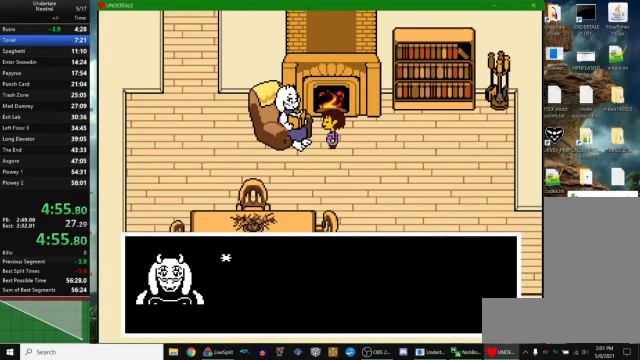
{"keys": ["x"], "events": [[67, "x", "down"], [67, "z", "up"], [100, "right", "down"], [134, "x", "up"], [167, "right", "up"], [167, "z", "down"], [200, "x", "down"], [200, "z", "up"], [234, "z", "down"], [267, "right", "down"], [267, "x", "up"], [300, "x", "down"], [334, "z", "up"], [367, "right", "up"], [367, "x", "up"], [400, "z", "down"], [434, "right", "down"], [434, "x", "down"], [467, "z", "up"], [500, "right", "up"]]}
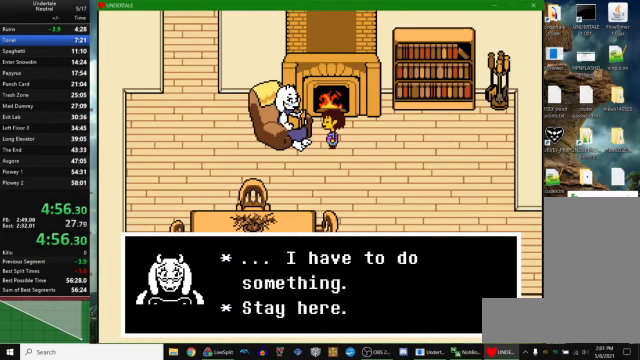
{"keys": ["z"], "events": [[34, "x", "up"], [34, "z", "down"], [67, "x", "down"], [134, "z", "up"], [167, "x", "up"], [167, "z", "down"], [267, "x", "down"], [367, "x", "up"]]}
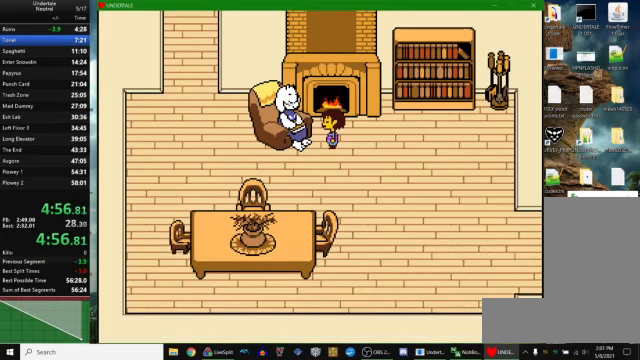
{"keys": ["z"], "events": []}
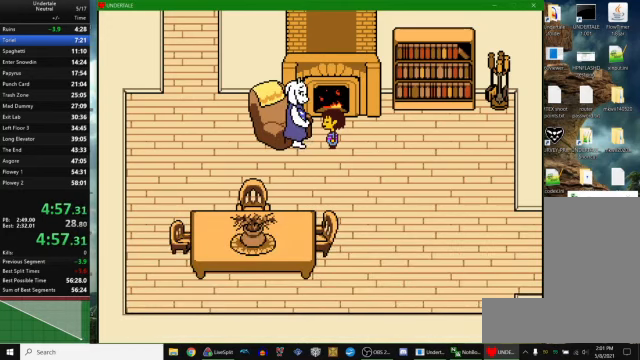
{"keys": ["down", "right"], "events": [[500, "down", "down"], [500, "right", "down"], [500, "z", "up"]]}
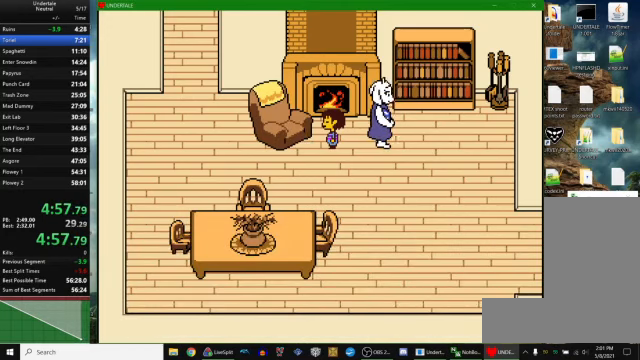
{"keys": ["down", "right"], "events": [[134, "up", "down"], [500, "up", "up"]]}
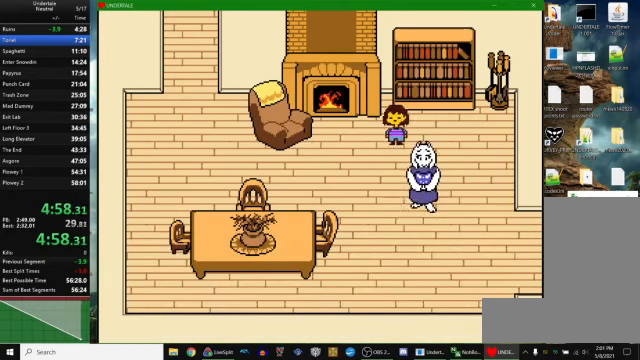
{"keys": ["down", "right"], "events": []}
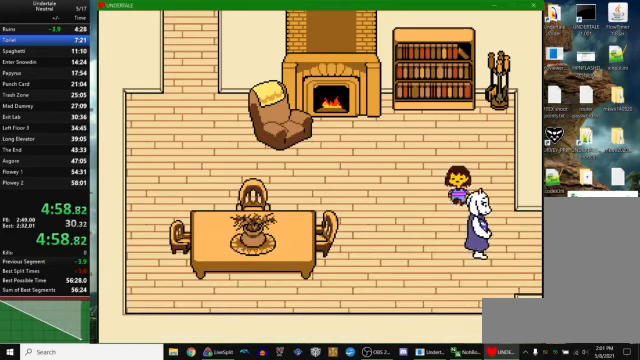
{"keys": ["down", "right"], "events": []}
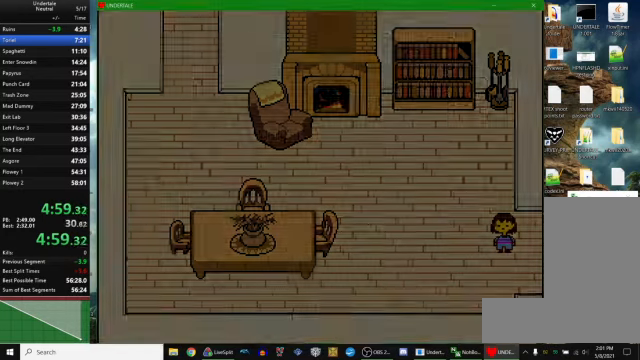
{"keys": ["down", "right"], "events": [[34, "up", "down"], [467, "up", "up"]]}
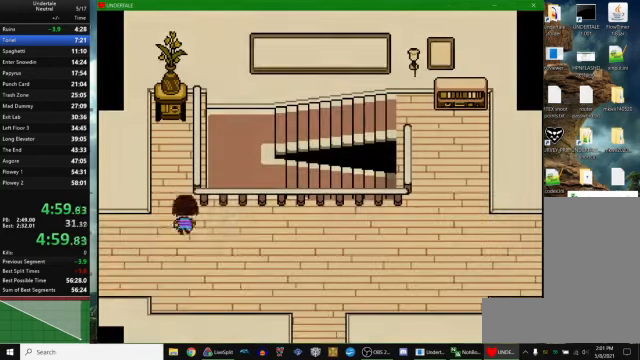
{"keys": ["down", "right", "up"], "events": [[200, "up", "down"]]}
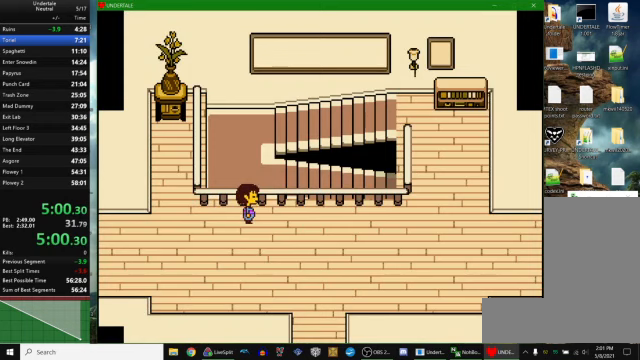
{"keys": ["down", "right", "up"], "events": []}
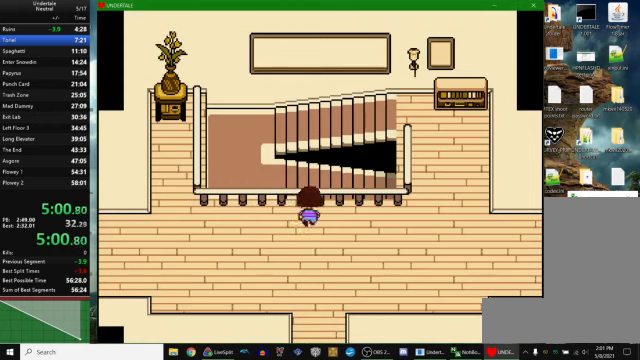
{"keys": ["down", "right", "up"], "events": []}
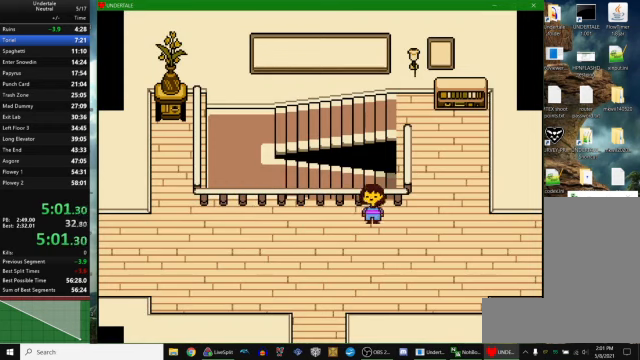
{"keys": ["right", "up"], "events": [[100, "down", "up"]]}
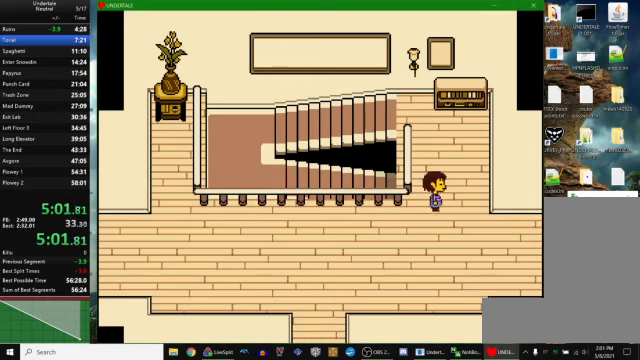
{"keys": ["left", "up"], "events": [[267, "left", "down"], [267, "right", "up"]]}
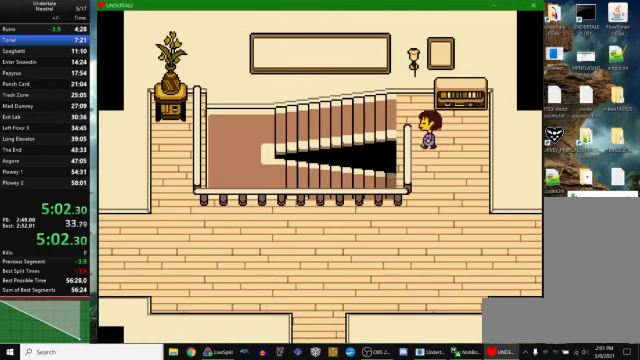
{"keys": ["left"], "events": [[200, "up", "up"]]}
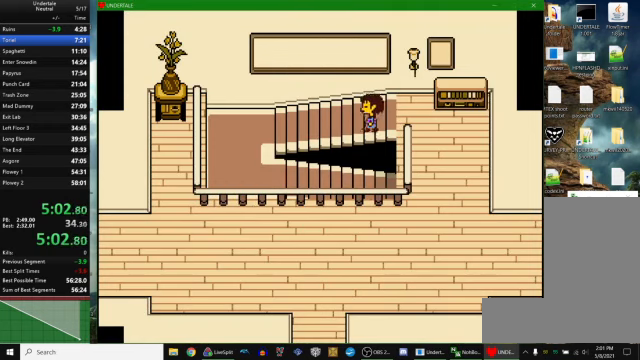
{"keys": ["left"], "events": [[200, "down", "down"], [233, "down", "up"]]}
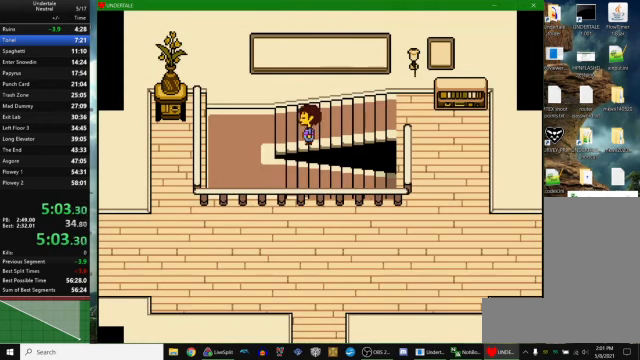
{"keys": ["down"], "events": [[333, "down", "down"], [400, "left", "up"]]}
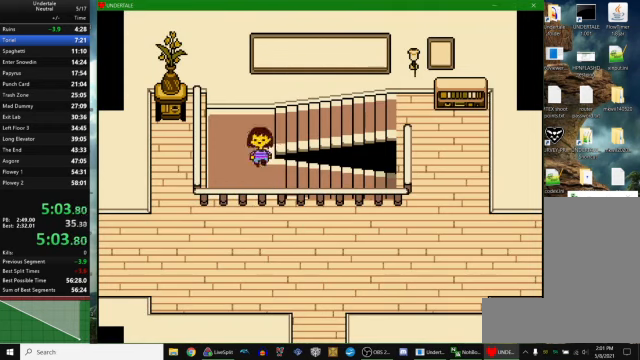
{"keys": ["right"], "events": [[100, "right", "down"], [167, "down", "up"]]}